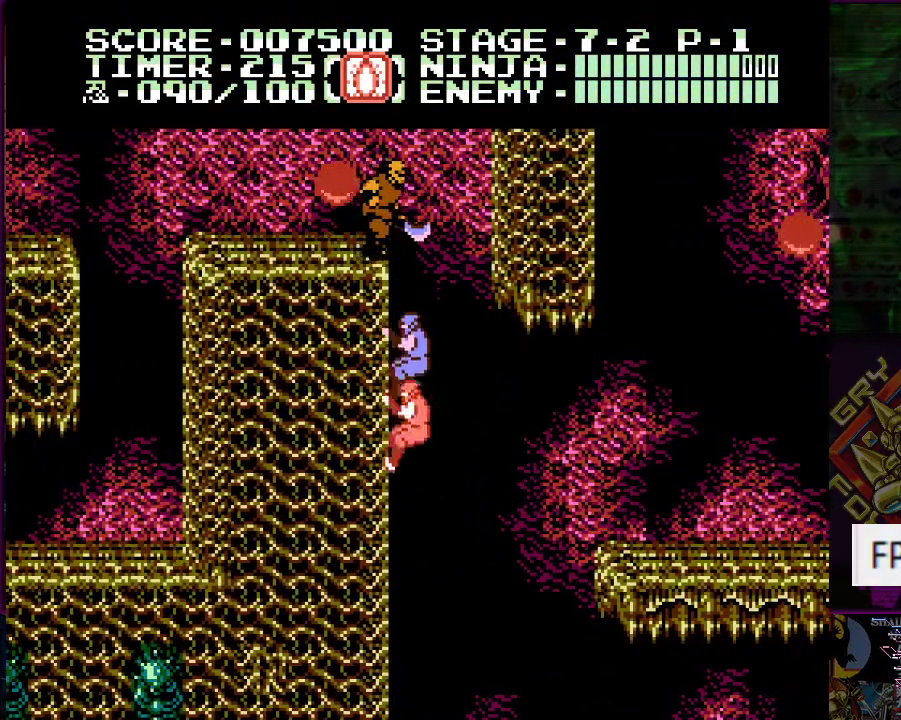
Gameplay with a controller (Nintendo layout); each line is a JSON object with the inputs held at the frame after it. "events" lists button and stick changes between this image and that frame as [ms after this image, input, new state], when the widget could be followed in between. Not read: L3 R3.
{"buttons": [], "events": [[84, "DPAD_DOWN", "up"]]}
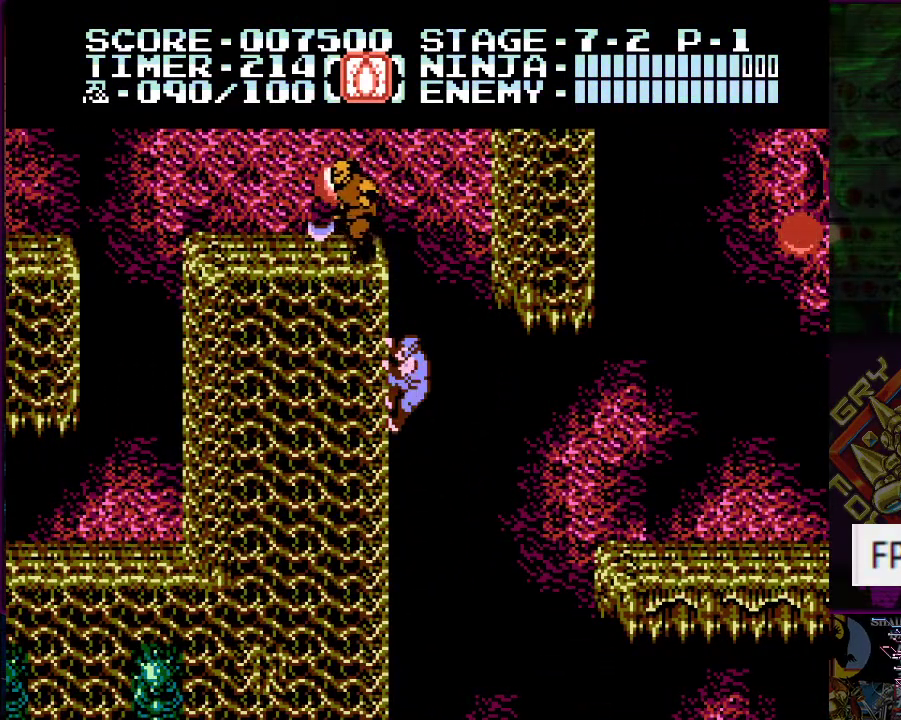
{"buttons": ["DPAD_UP"], "events": [[217, "DPAD_UP", "down"]]}
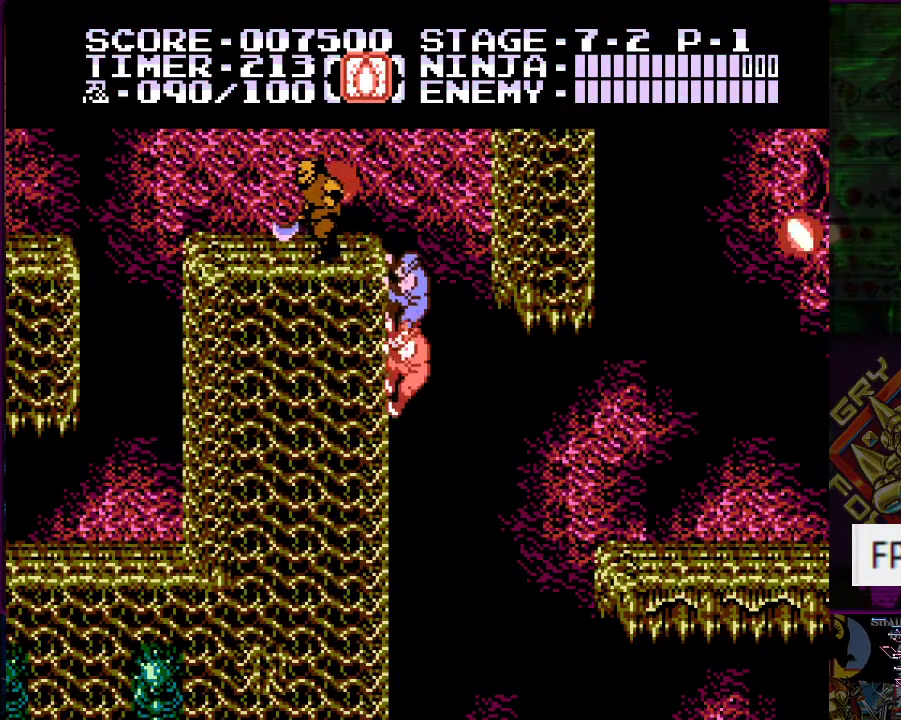
{"buttons": ["A", "DPAD_UP", "DPAD_RIGHT"], "events": [[267, "DPAD_RIGHT", "down"], [317, "A", "down"]]}
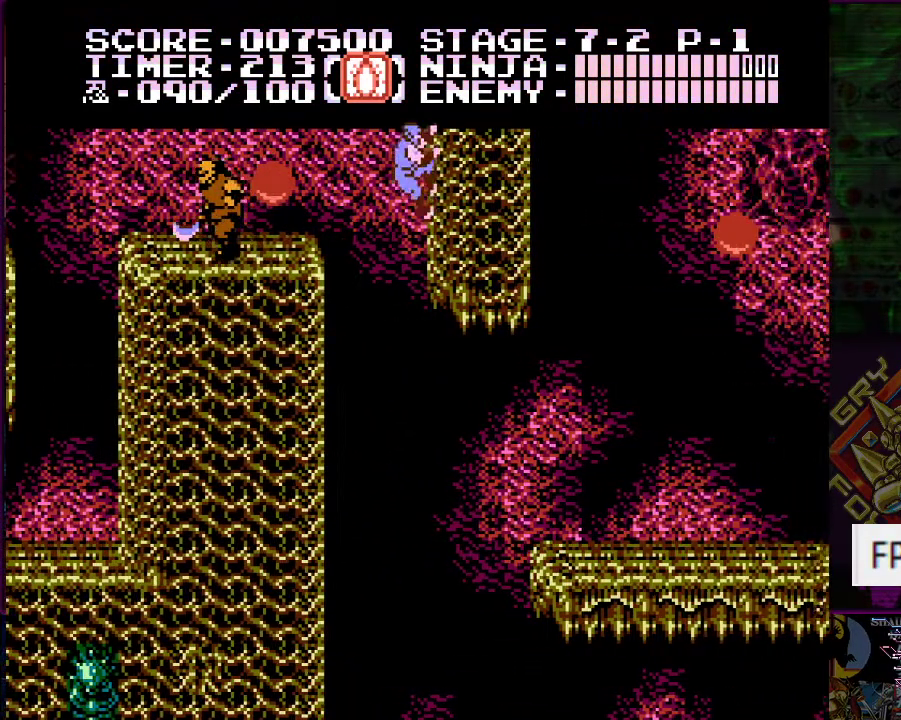
{"buttons": ["B"], "events": [[33, "A", "up"], [66, "DPAD_RIGHT", "up"], [116, "A", "down"], [116, "DPAD_LEFT", "down"], [150, "DPAD_UP", "up"], [300, "A", "up"], [417, "DPAD_LEFT", "up"], [483, "B", "down"]]}
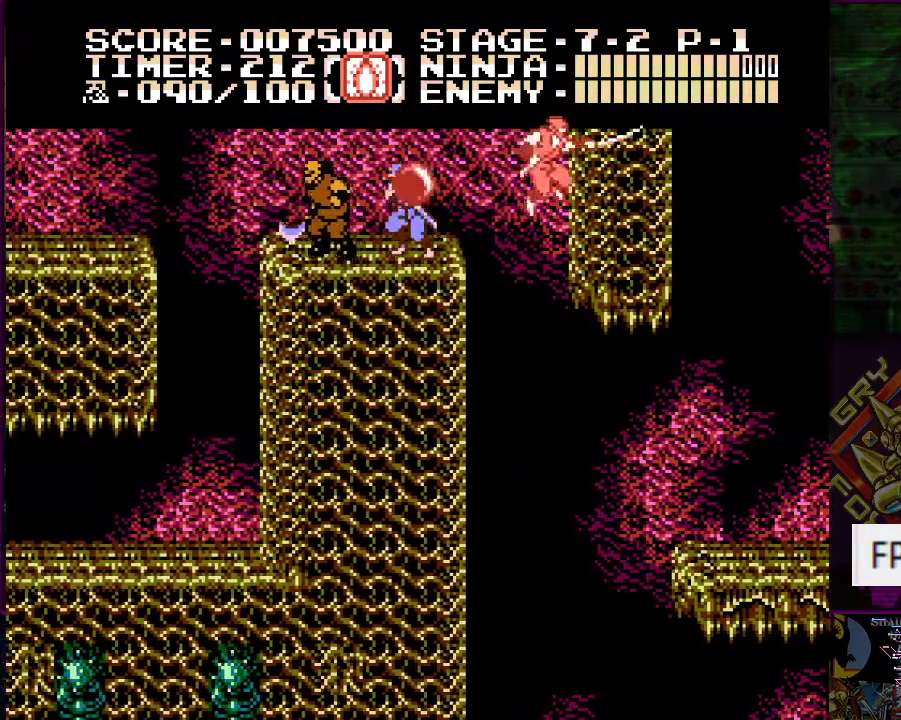
{"buttons": ["DPAD_LEFT"], "events": [[117, "B", "up"], [484, "DPAD_LEFT", "down"]]}
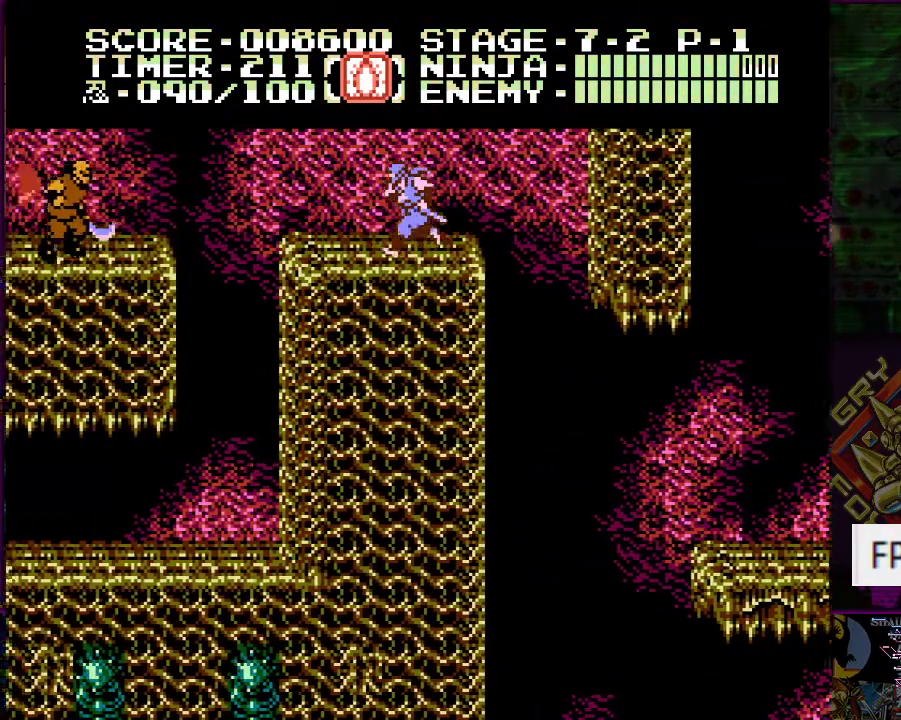
{"buttons": [], "events": [[467, "DPAD_LEFT", "up"]]}
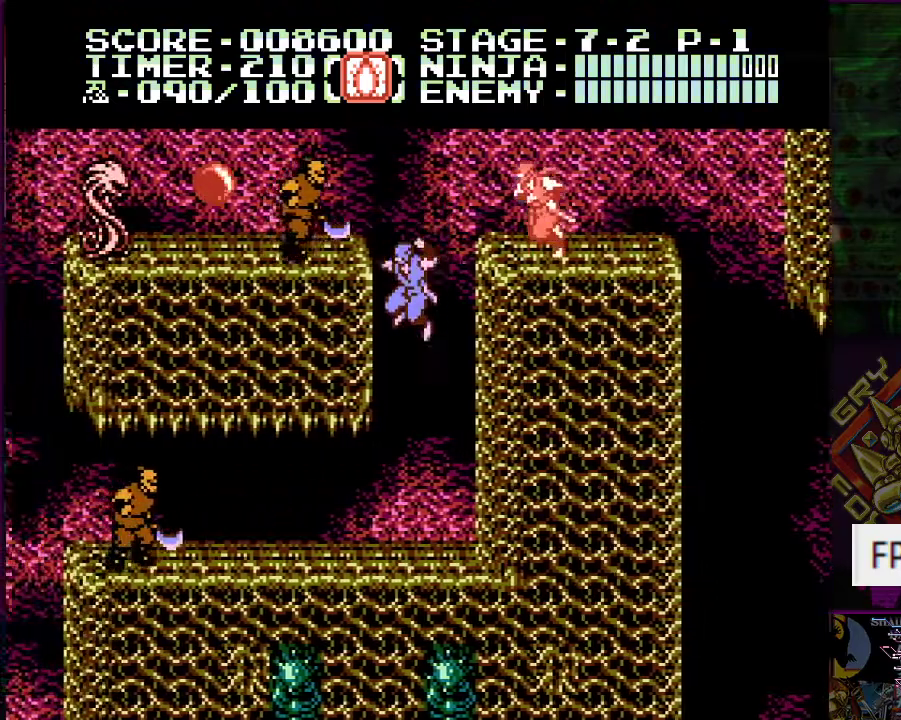
{"buttons": ["DPAD_LEFT"], "events": [[334, "DPAD_LEFT", "down"]]}
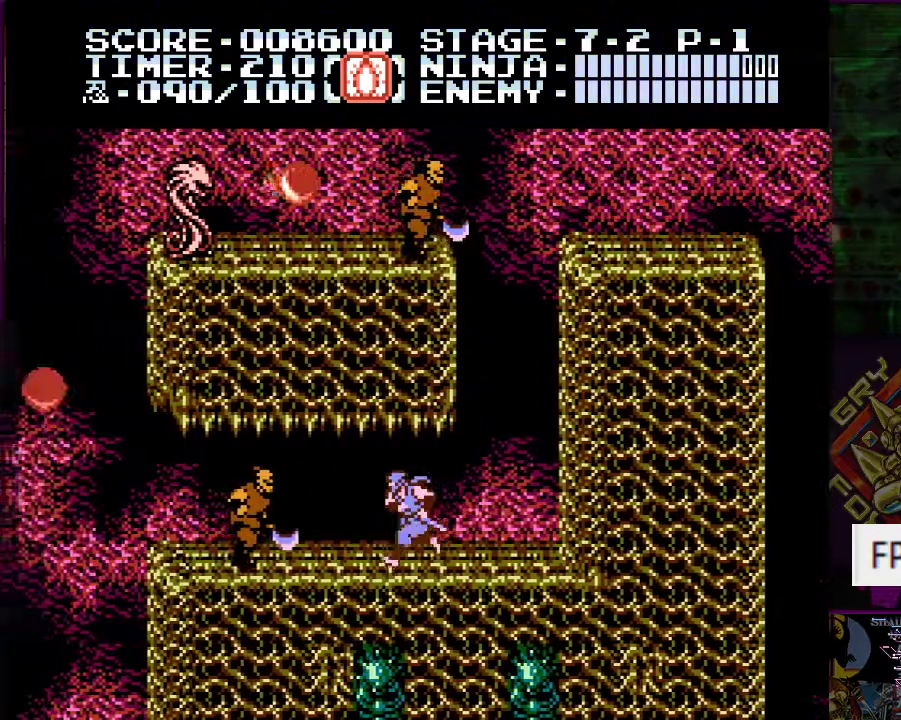
{"buttons": [], "events": [[16, "DPAD_UP", "down"], [100, "B", "down"], [100, "DPAD_LEFT", "up"], [217, "B", "up"], [300, "DPAD_UP", "up"]]}
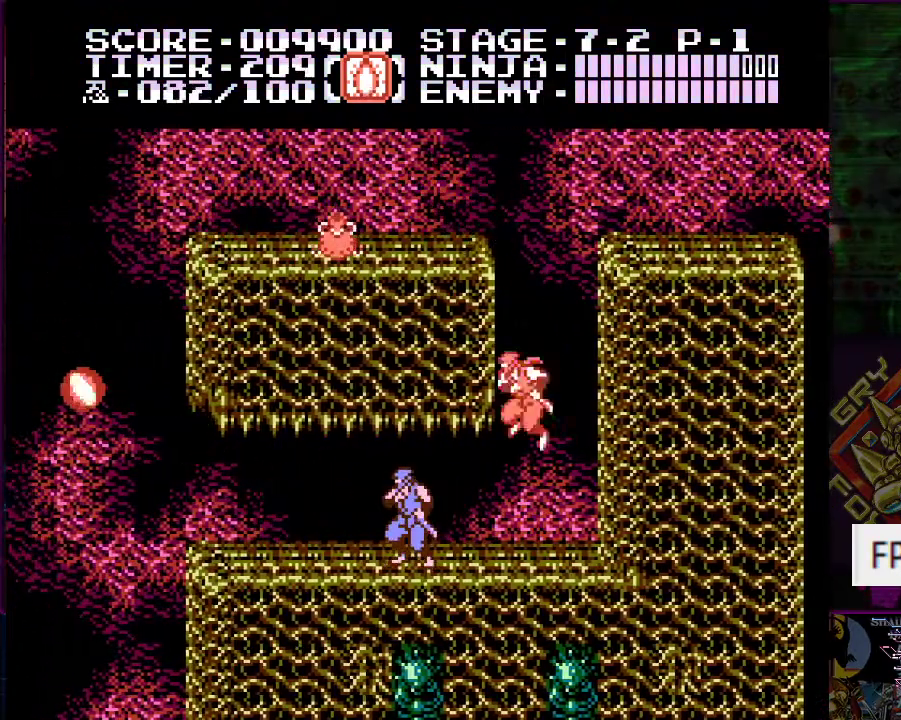
{"buttons": [], "events": [[100, "DPAD_LEFT", "down"], [300, "DPAD_LEFT", "up"]]}
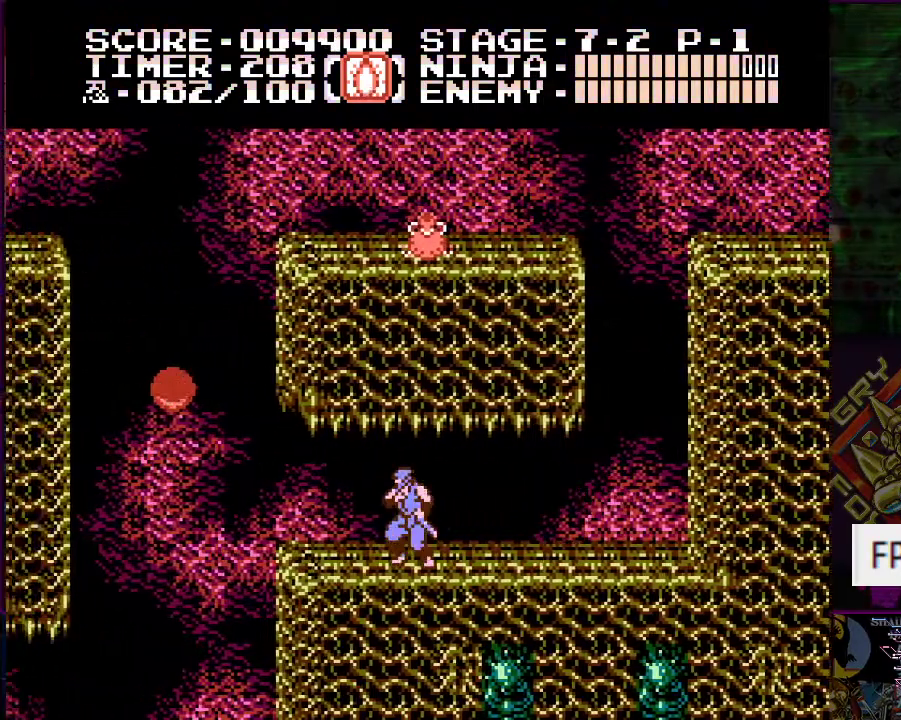
{"buttons": ["A", "B", "DPAD_LEFT"], "events": [[83, "DPAD_LEFT", "down"], [333, "A", "down"], [467, "B", "down"]]}
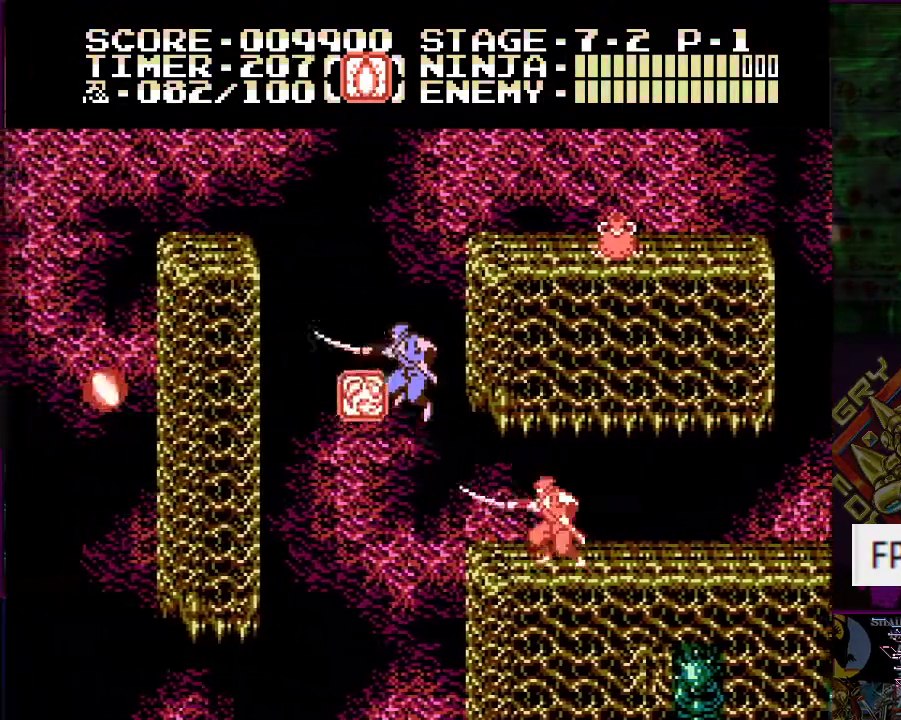
{"buttons": ["DPAD_UP", "DPAD_LEFT"], "events": [[100, "B", "up"], [134, "DPAD_UP", "down"], [167, "A", "up"]]}
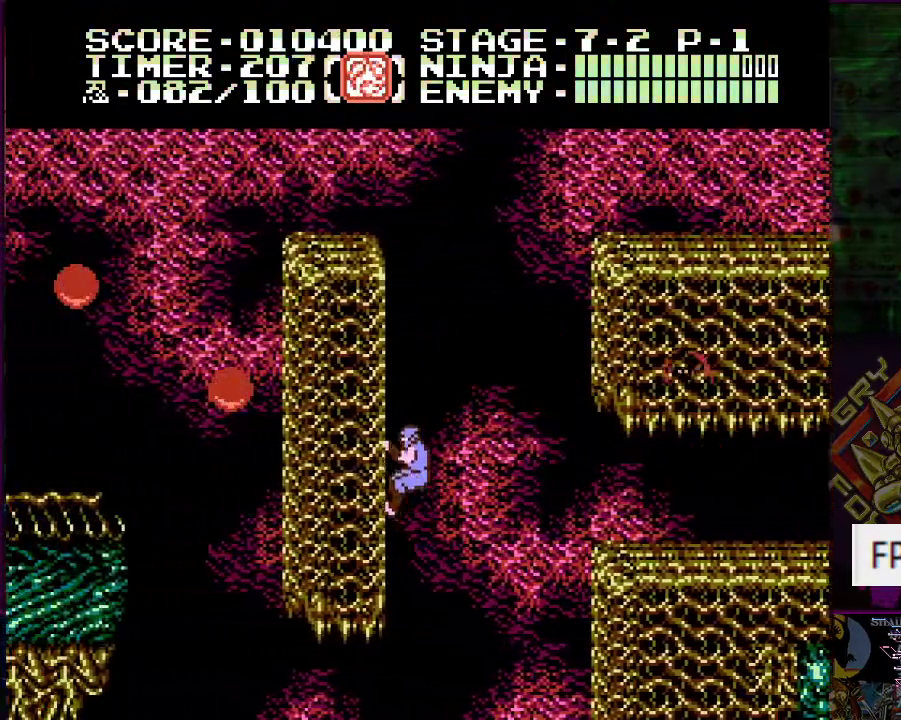
{"buttons": ["DPAD_UP", "DPAD_LEFT"], "events": []}
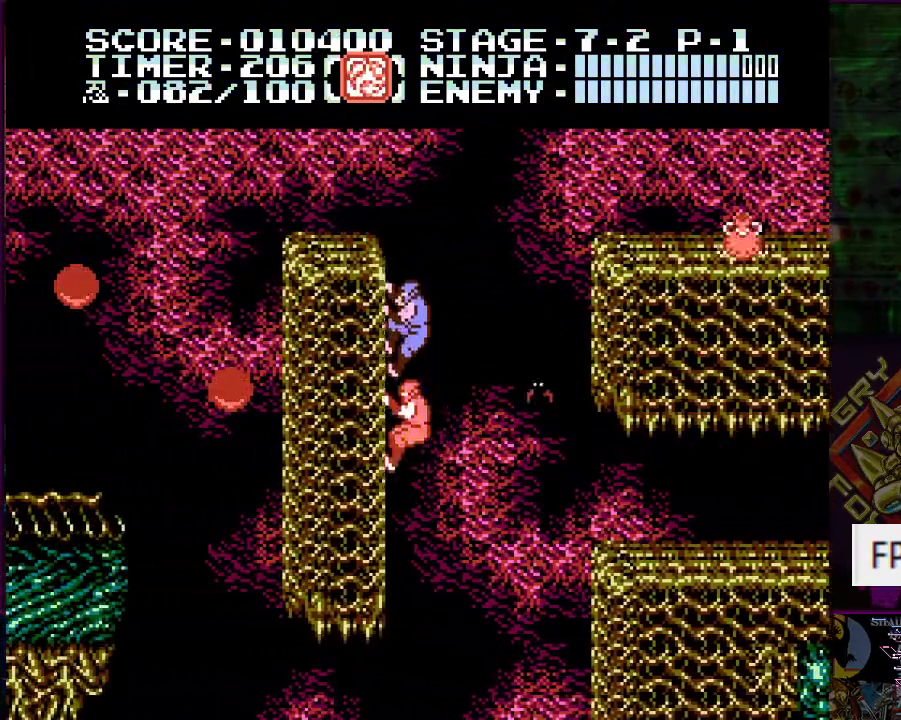
{"buttons": ["A", "DPAD_UP", "DPAD_RIGHT"], "events": [[467, "DPAD_LEFT", "up"], [501, "A", "down"], [501, "DPAD_RIGHT", "down"]]}
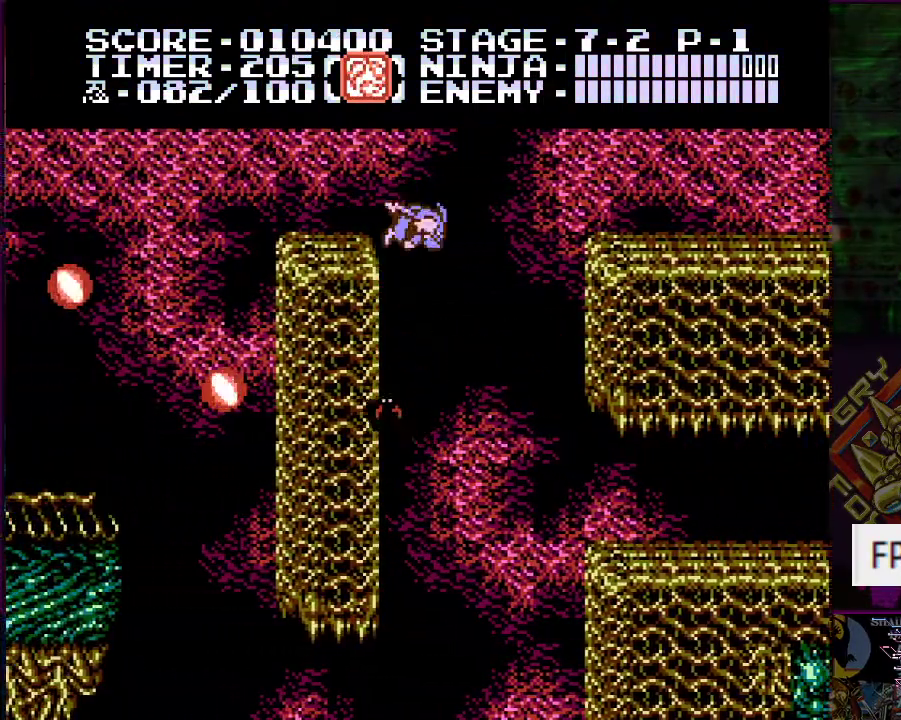
{"buttons": ["A", "DPAD_UP", "DPAD_LEFT"], "events": [[83, "DPAD_LEFT", "down"], [83, "DPAD_RIGHT", "up"]]}
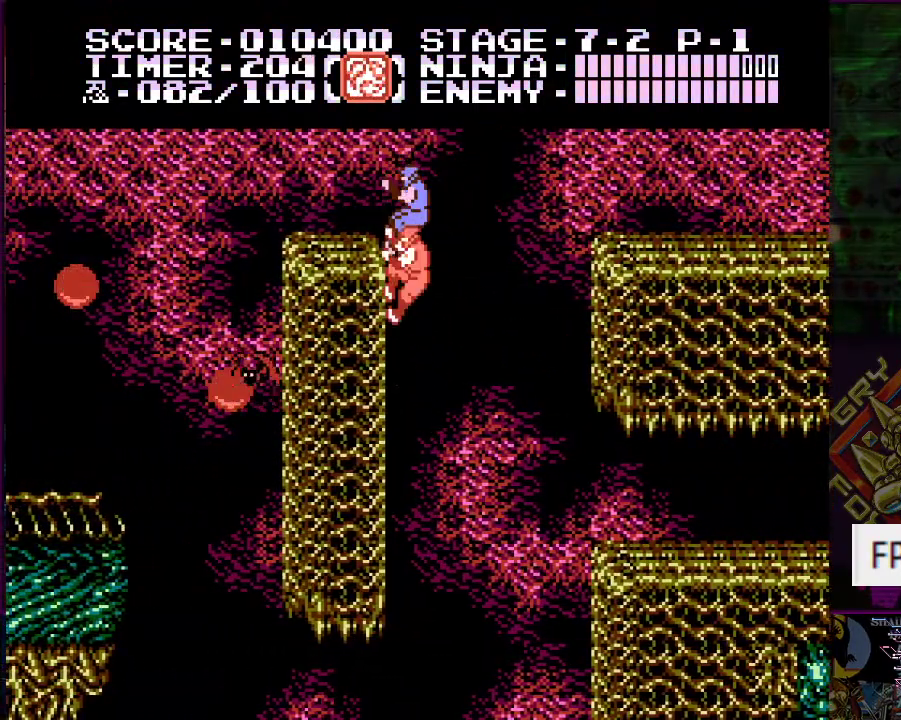
{"buttons": ["A"]}
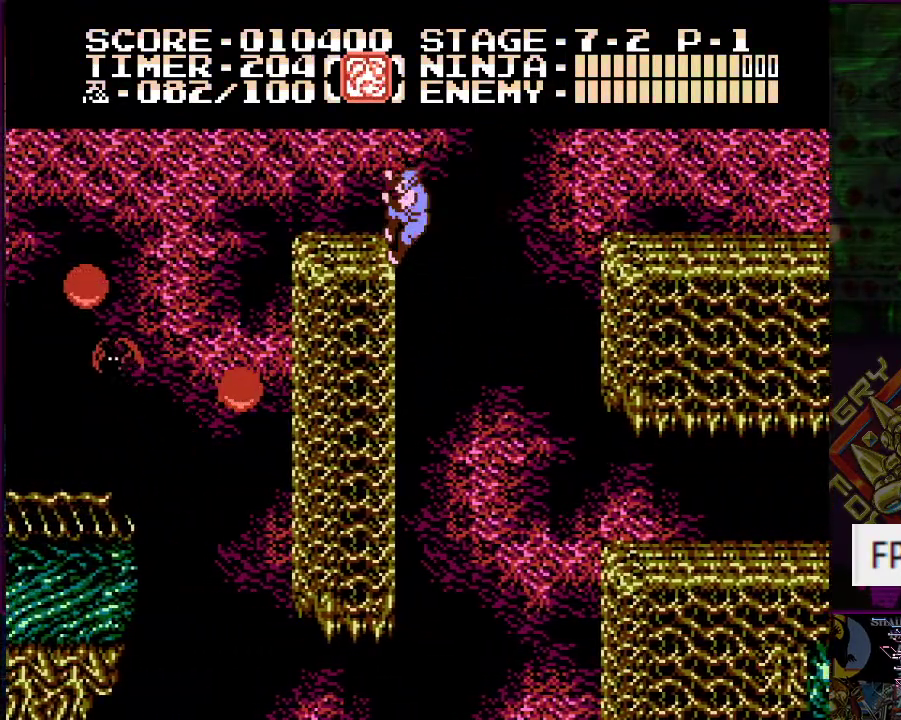
{"buttons": ["A", "DPAD_UP", "DPAD_LEFT"]}
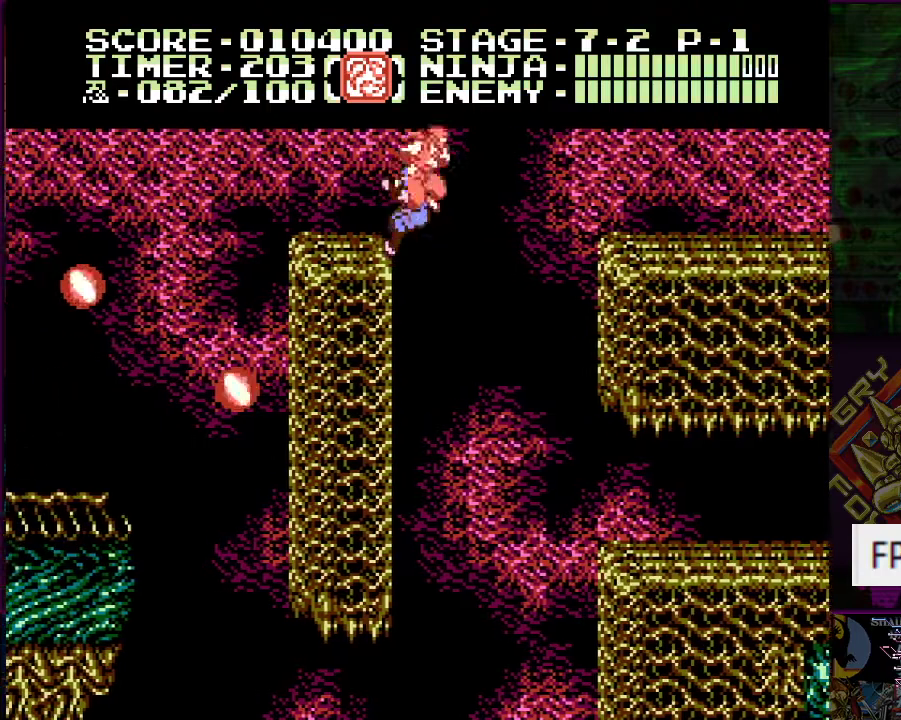
{"buttons": ["A", "DPAD_UP", "DPAD_LEFT"], "events": [[100, "DPAD_UP", "up"], [134, "DPAD_LEFT", "up"], [217, "A", "up"], [317, "A", "down"], [351, "DPAD_UP", "down"], [401, "DPAD_DOWN", "down"], [401, "DPAD_LEFT", "down"], [417, "DPAD_DOWN", "up"]]}
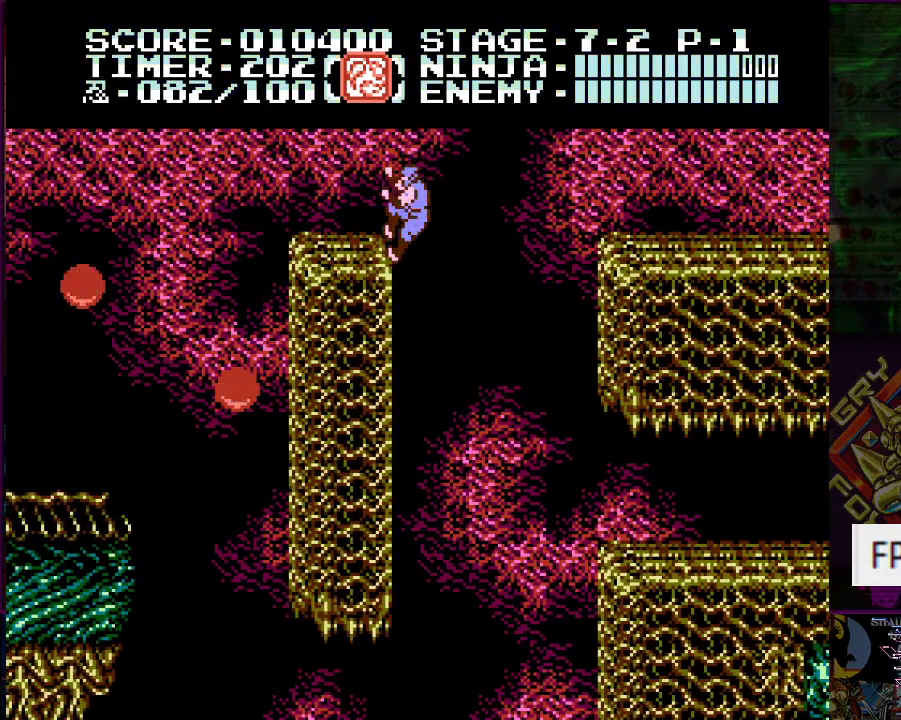
{"buttons": ["A", "DPAD_UP", "DPAD_LEFT"]}
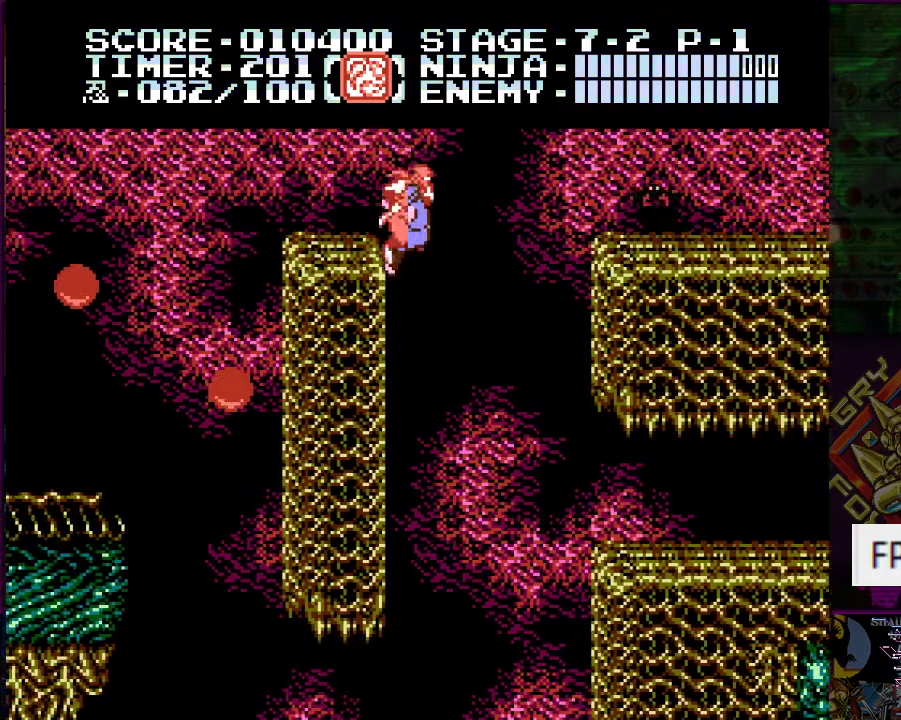
{"buttons": ["A", "DPAD_DOWN", "DPAD_LEFT"], "events": [[167, "DPAD_DOWN", "down"], [167, "DPAD_LEFT", "up"], [167, "DPAD_RIGHT", "down"], [200, "DPAD_LEFT", "down"], [200, "DPAD_RIGHT", "up"], [234, "DPAD_DOWN", "up"], [417, "DPAD_DOWN", "down"], [434, "DPAD_UP", "up"]]}
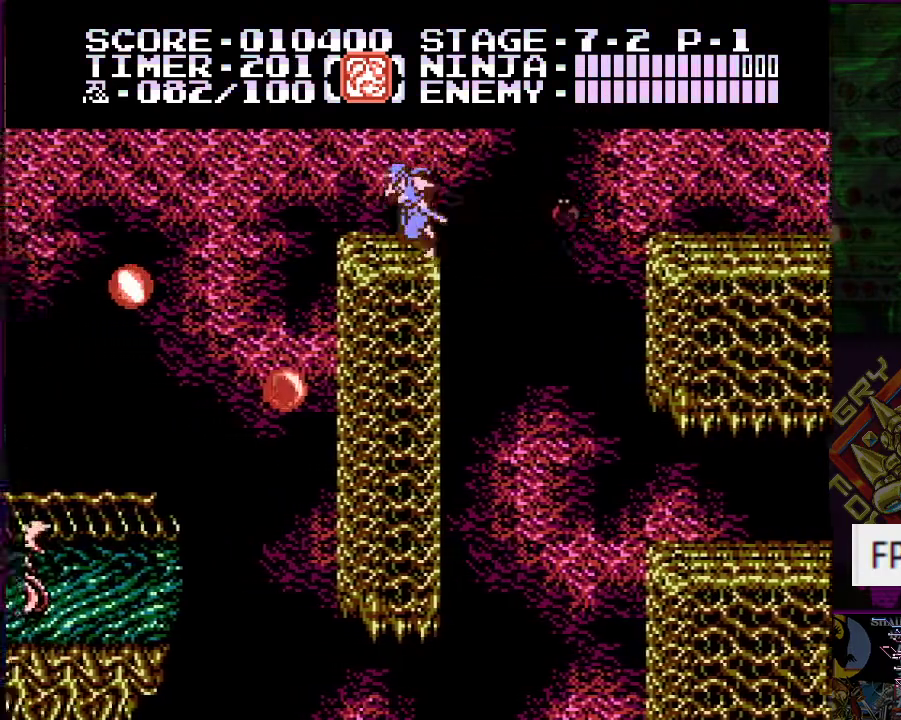
{"buttons": ["A", "DPAD_UP", "DPAD_LEFT"], "events": [[167, "A", "up"], [250, "DPAD_LEFT", "up"], [283, "DPAD_RIGHT", "down"], [367, "A", "down"], [367, "DPAD_LEFT", "down"], [367, "DPAD_RIGHT", "up"], [367, "DPAD_UP", "down"], [400, "DPAD_DOWN", "up"]]}
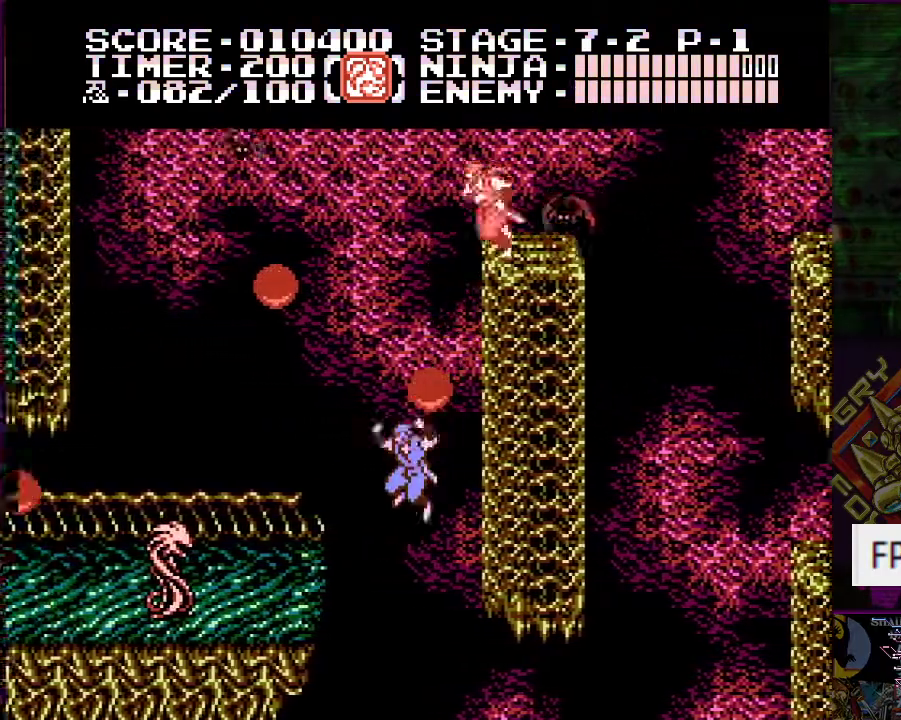
{"buttons": [], "events": [[217, "A", "up"], [367, "DPAD_LEFT", "up"], [367, "DPAD_UP", "up"]]}
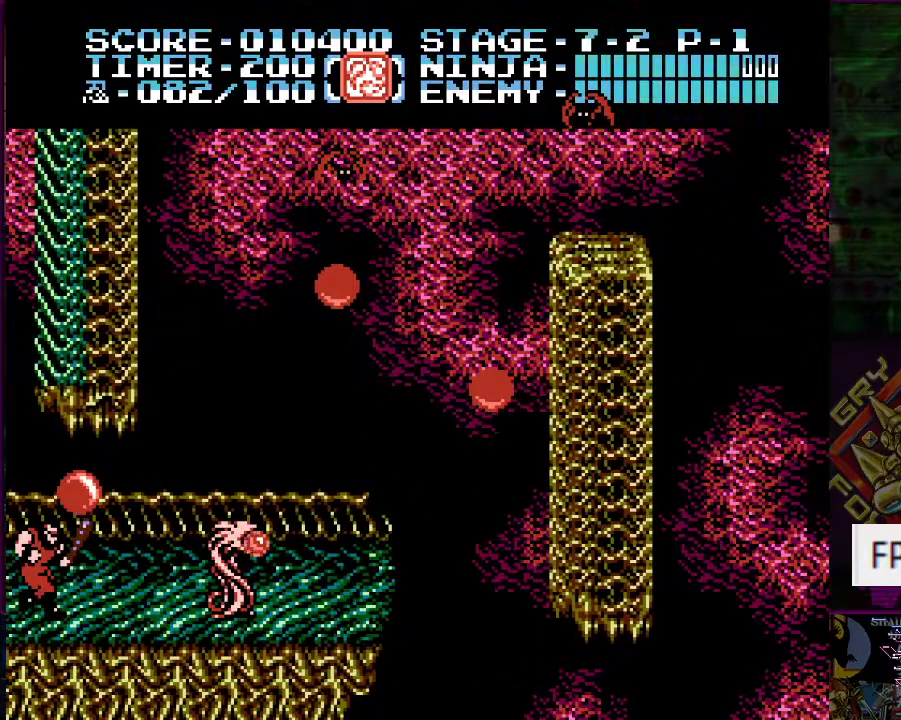
{"buttons": [], "events": []}
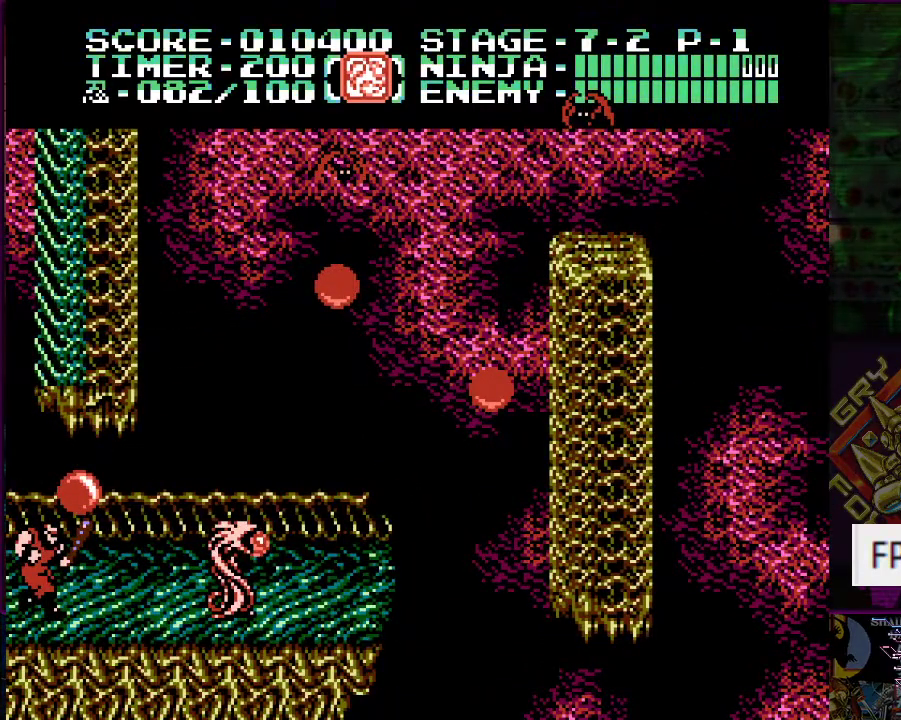
{"buttons": [], "events": []}
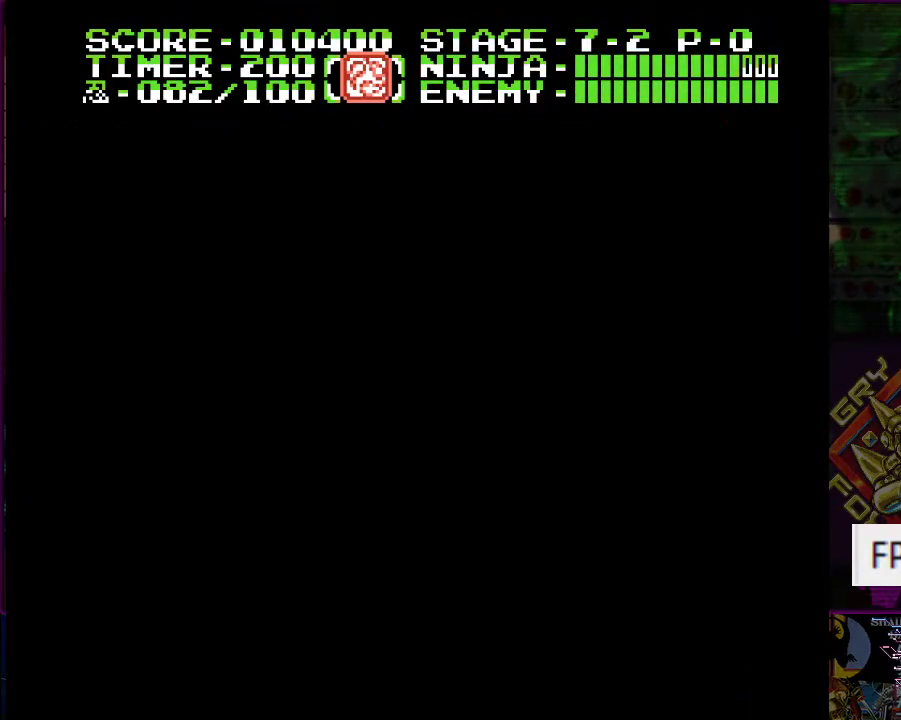
{"buttons": [], "events": []}
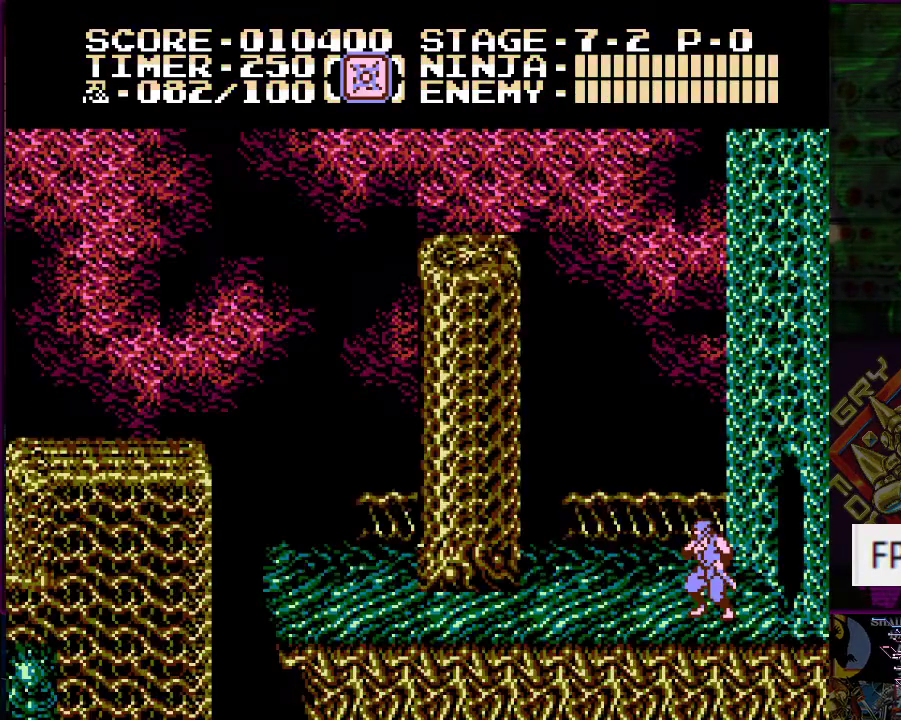
{"buttons": ["DPAD_LEFT"], "events": [[484, "DPAD_LEFT", "down"]]}
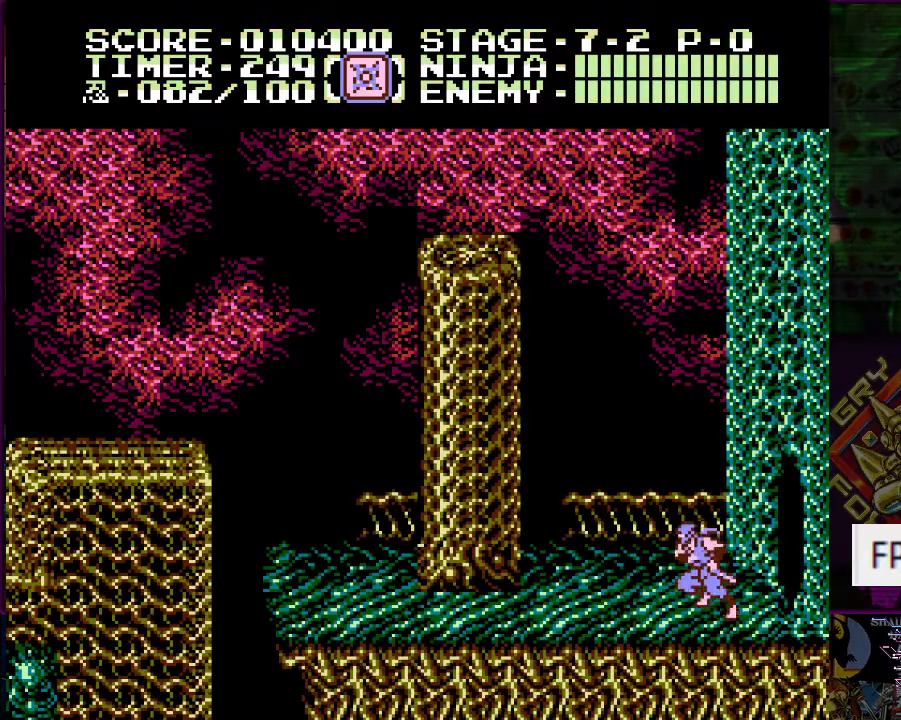
{"buttons": ["DPAD_LEFT"], "events": []}
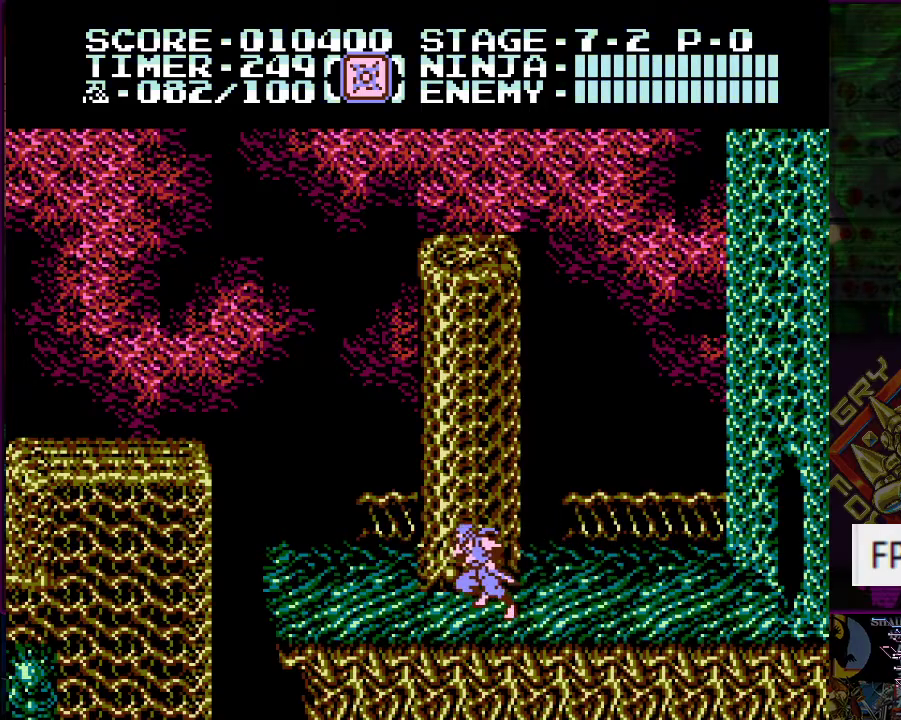
{"buttons": ["A", "DPAD_RIGHT"], "events": [[417, "DPAD_LEFT", "up"], [484, "DPAD_RIGHT", "down"], [501, "A", "down"]]}
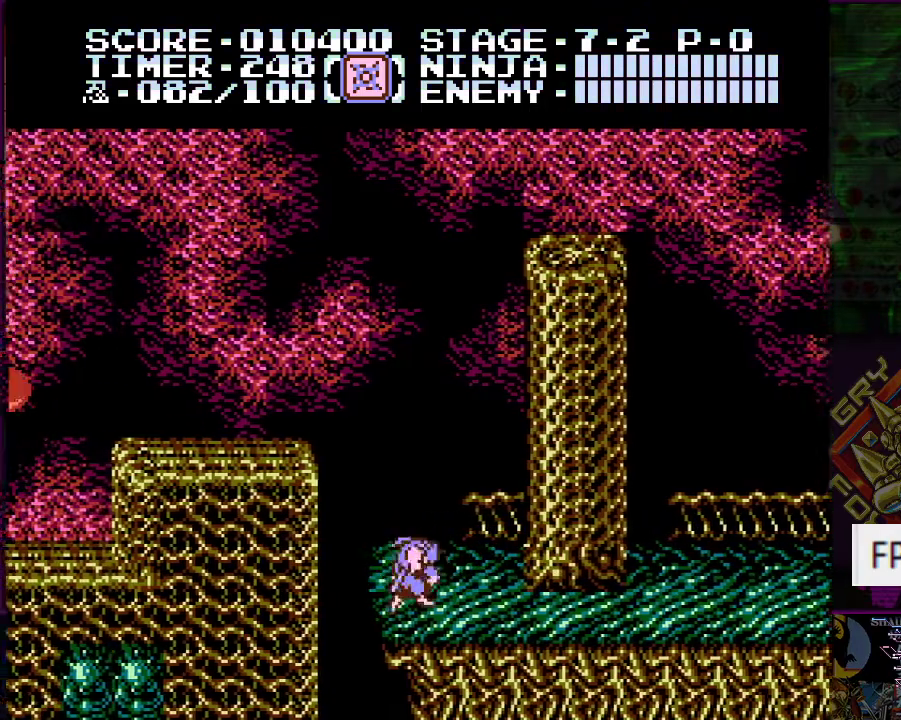
{"buttons": ["DPAD_UP", "DPAD_RIGHT"], "events": [[16, "DPAD_UP", "down"], [250, "A", "up"]]}
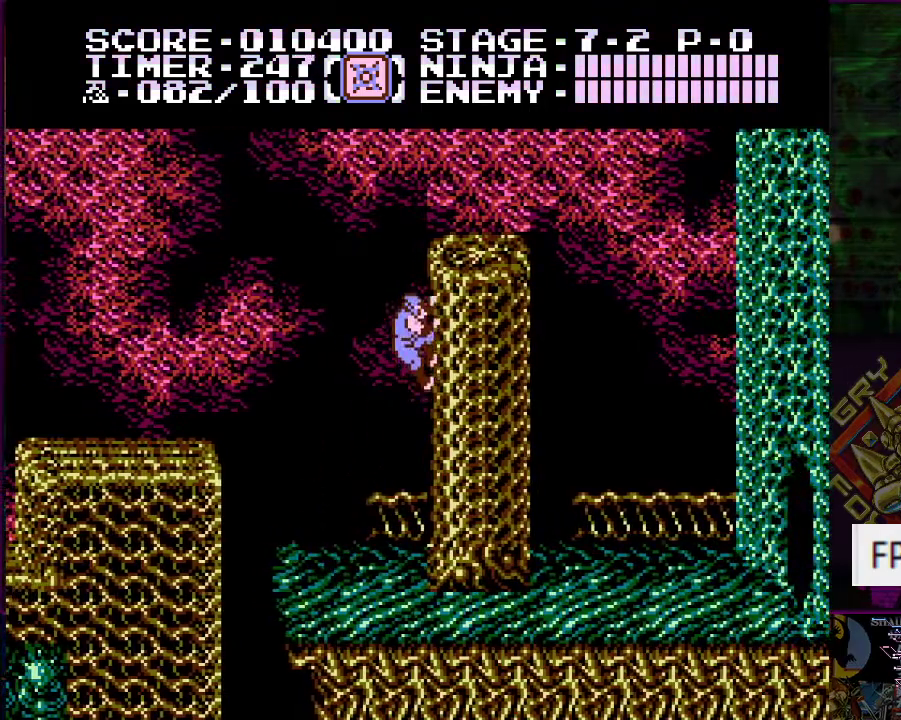
{"buttons": ["DPAD_LEFT"], "events": [[267, "DPAD_RIGHT", "up"], [384, "DPAD_LEFT", "down"], [468, "DPAD_UP", "up"]]}
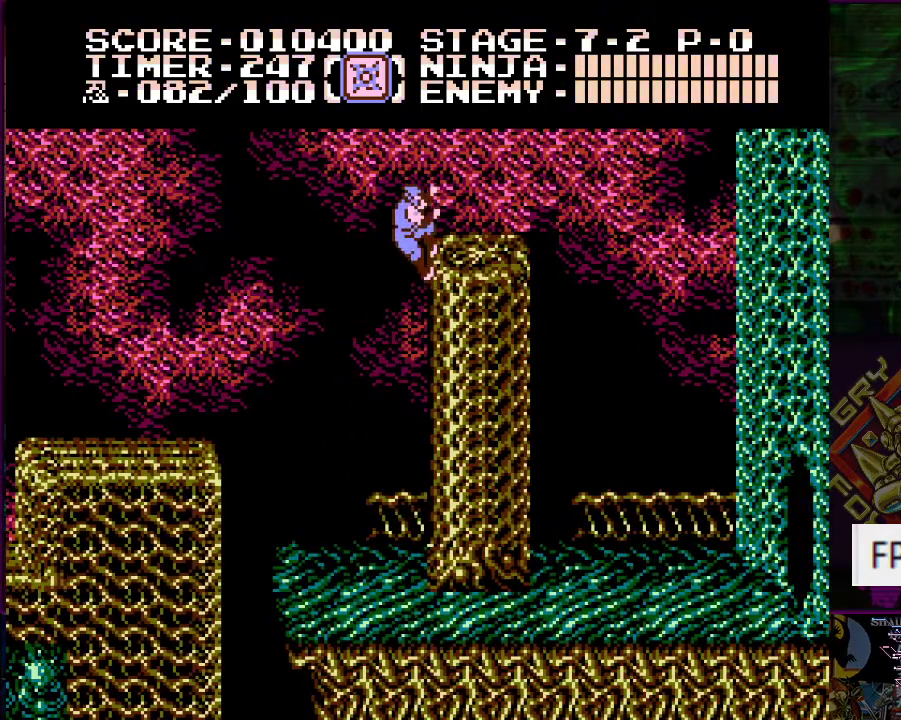
{"buttons": ["DPAD_LEFT"], "events": [[17, "A", "down"], [234, "A", "up"]]}